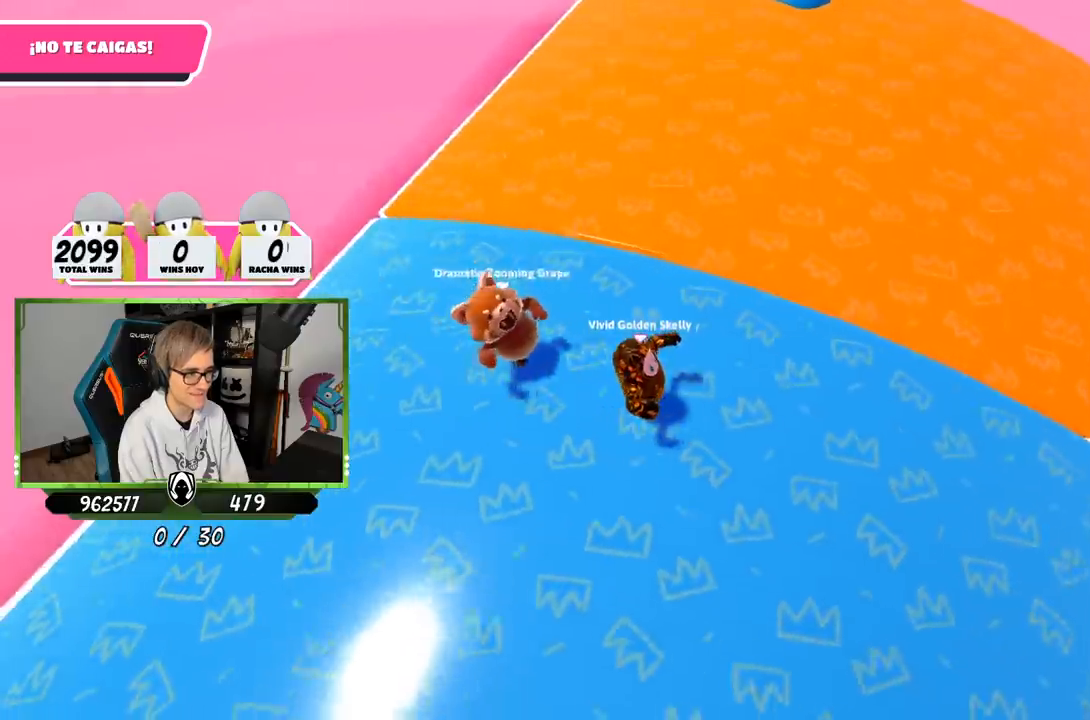
Gameplay with a controller (PlayStation layout); each line is a JSON object with the inputs held at the frame after it. "events" lists button and stick changes between this image and that frame as [ms after this image, input, new state], when the widget could be followed in between.
{"buttons": [], "left_stick": "down-right", "right_stick": "center", "events": [[83, "right_stick", "down-left"], [317, "left_stick", "down-right"], [383, "right_stick", "center"]]}
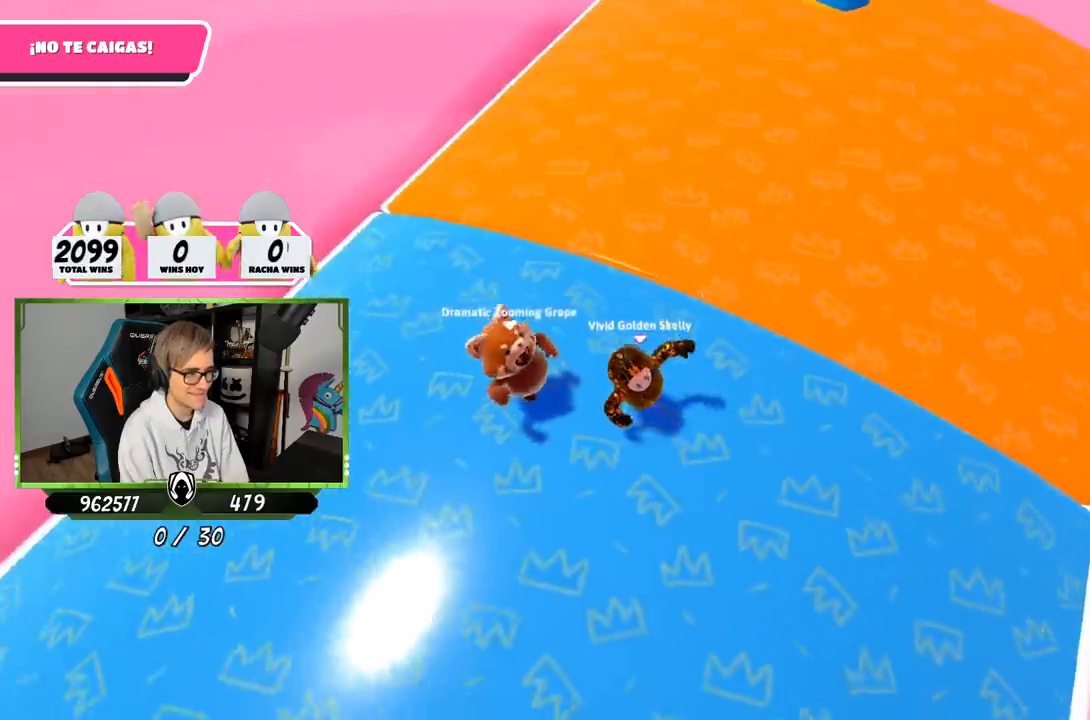
{"buttons": [], "left_stick": "right", "right_stick": "center", "events": [[217, "left_stick", "up-right"], [483, "left_stick", "right"]]}
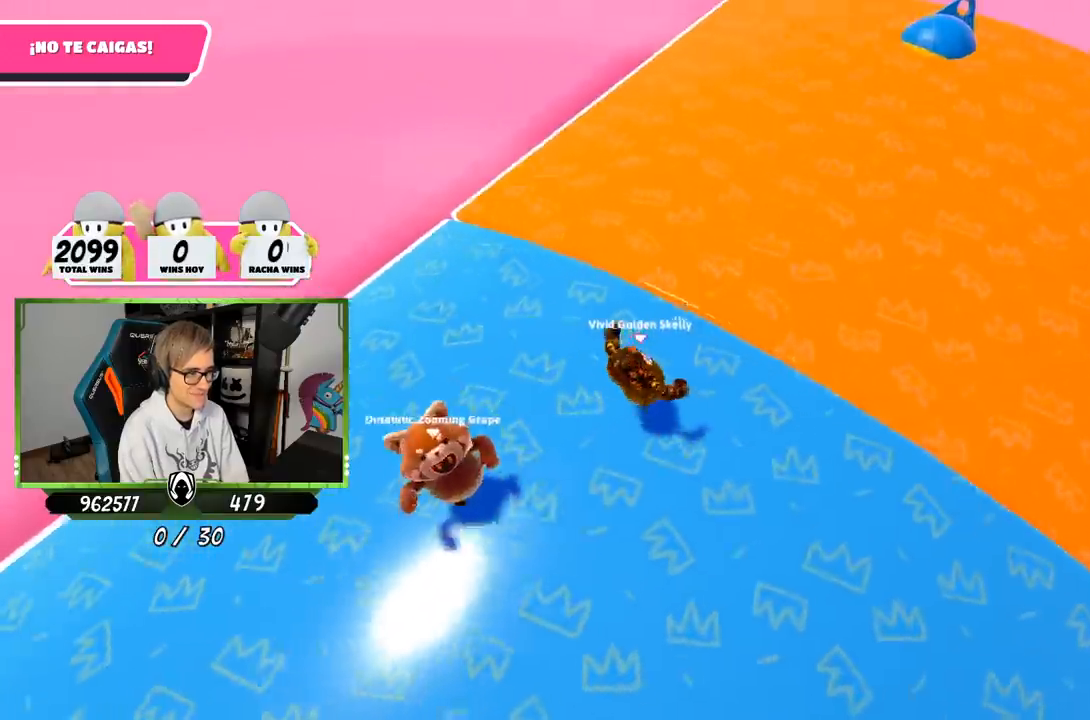
{"buttons": [], "left_stick": "down-right", "right_stick": "down-left", "events": [[17, "left_stick", "down-right"], [483, "right_stick", "down-left"]]}
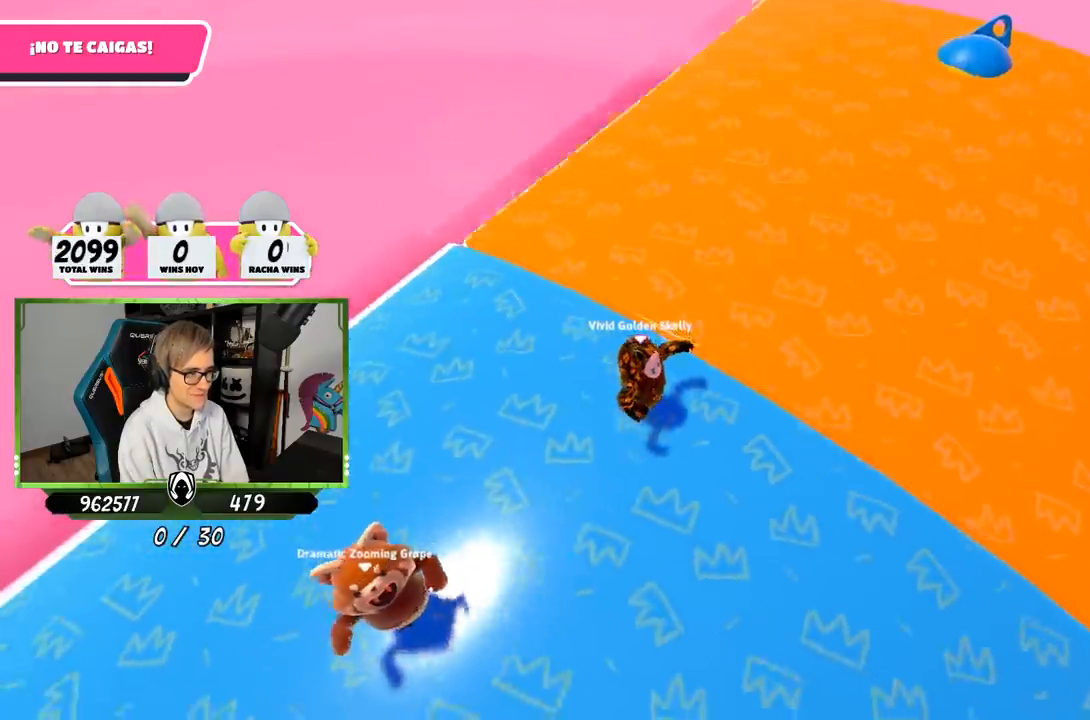
{"buttons": [], "left_stick": "down-right", "right_stick": "down-left", "events": [[350, "left_stick", "center"], [450, "left_stick", "down-right"]]}
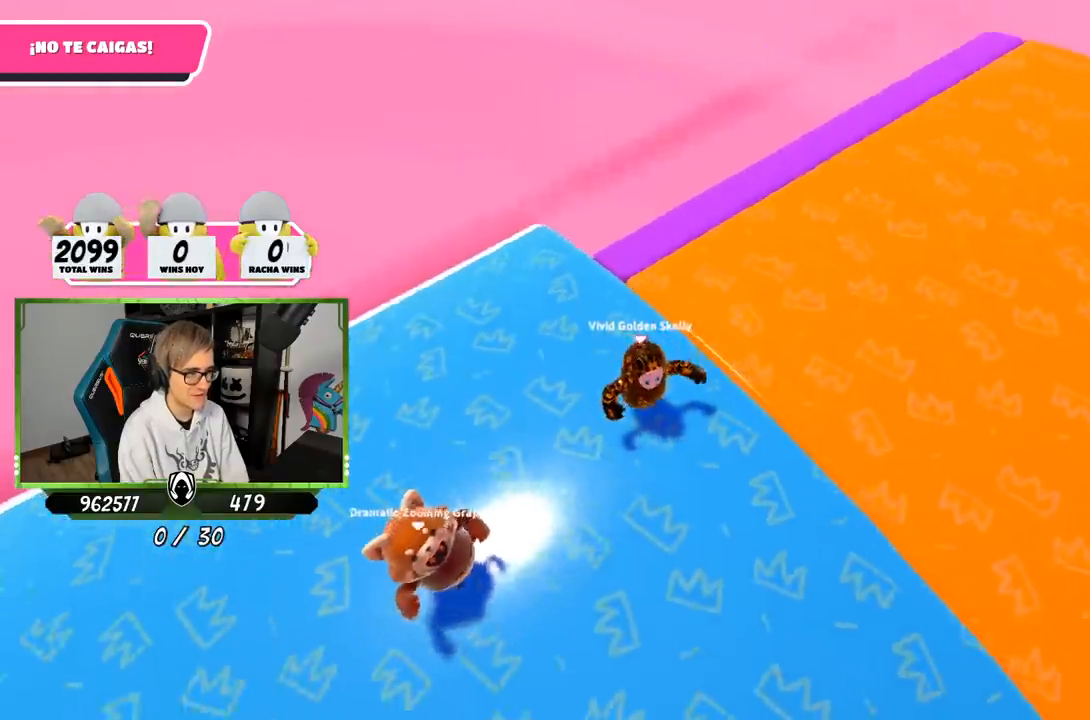
{"buttons": [], "left_stick": "up-right", "right_stick": "center", "events": [[17, "right_stick", "down"], [150, "right_stick", "center"], [400, "left_stick", "up-right"]]}
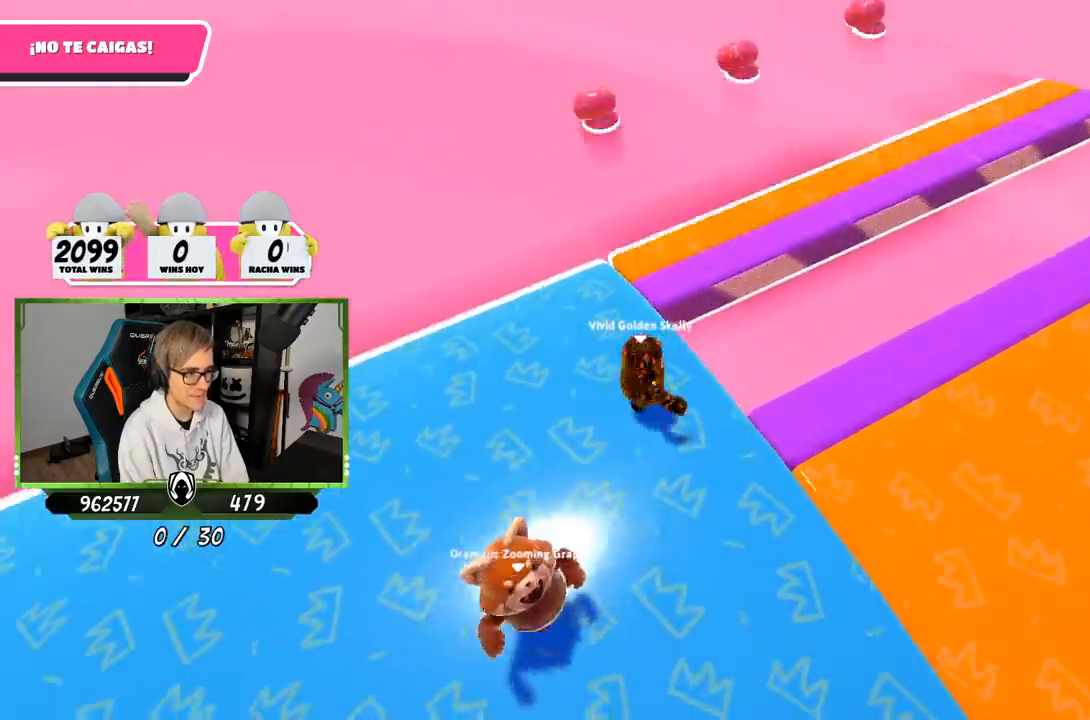
{"buttons": [], "left_stick": "up-right", "right_stick": "left", "events": [[150, "right_stick", "down-right"], [283, "right_stick", "down"], [450, "right_stick", "left"]]}
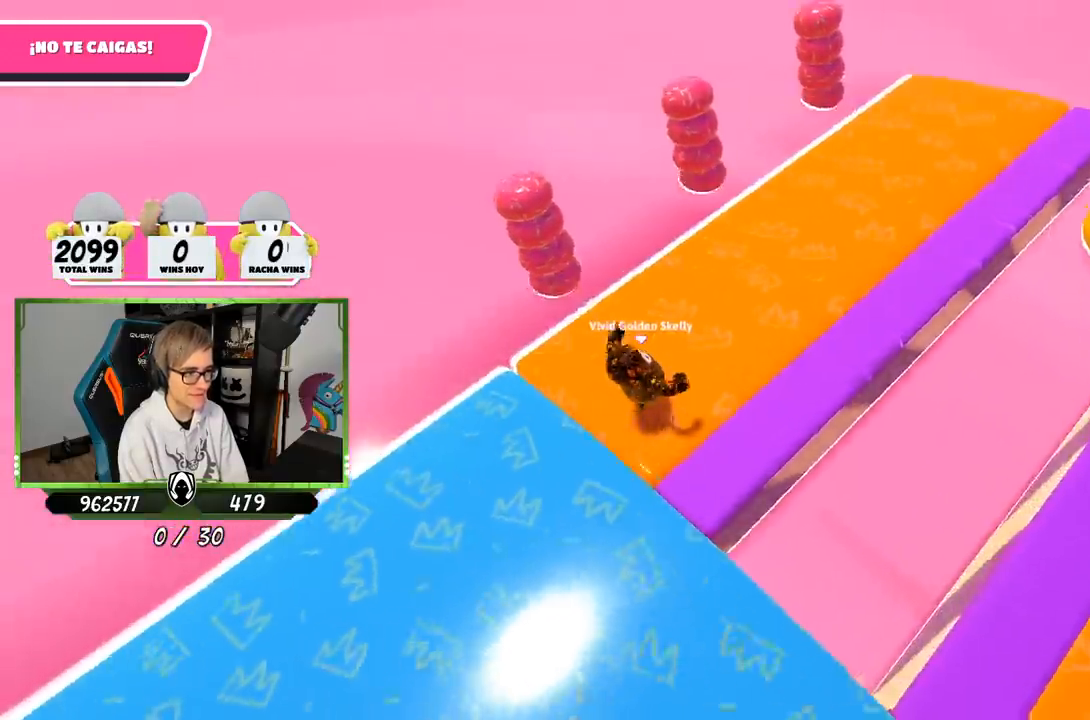
{"buttons": [], "left_stick": "up-right", "right_stick": "left", "events": []}
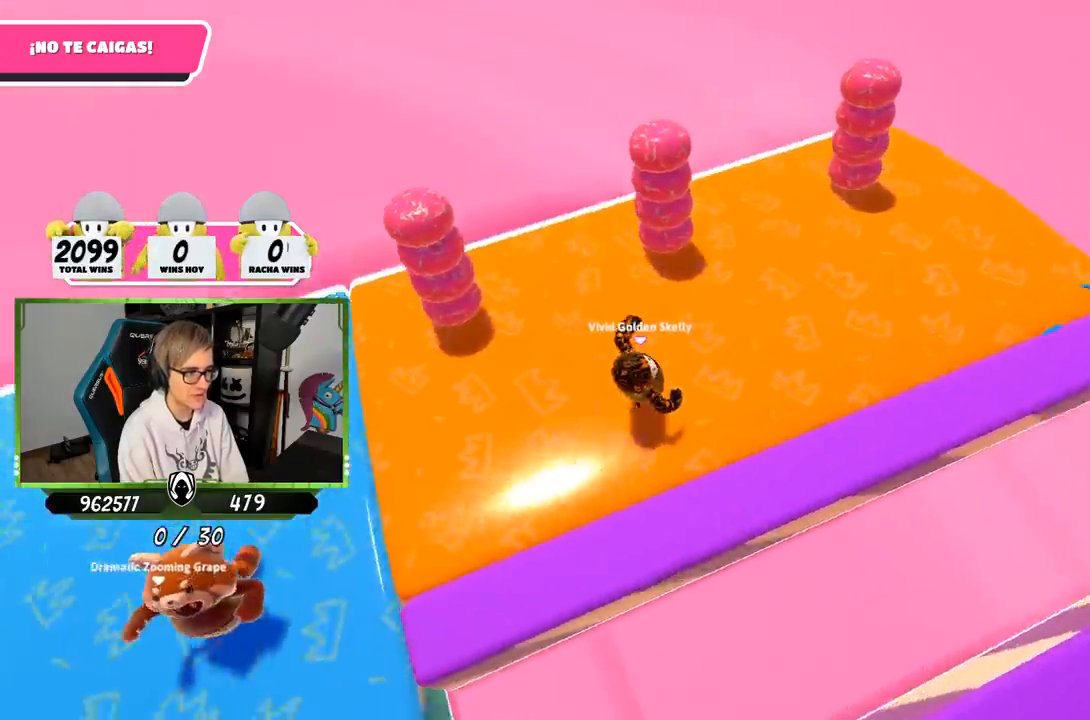
{"buttons": [], "left_stick": "up", "right_stick": "up-left", "events": [[83, "right_stick", "up-left"], [417, "left_stick", "up"]]}
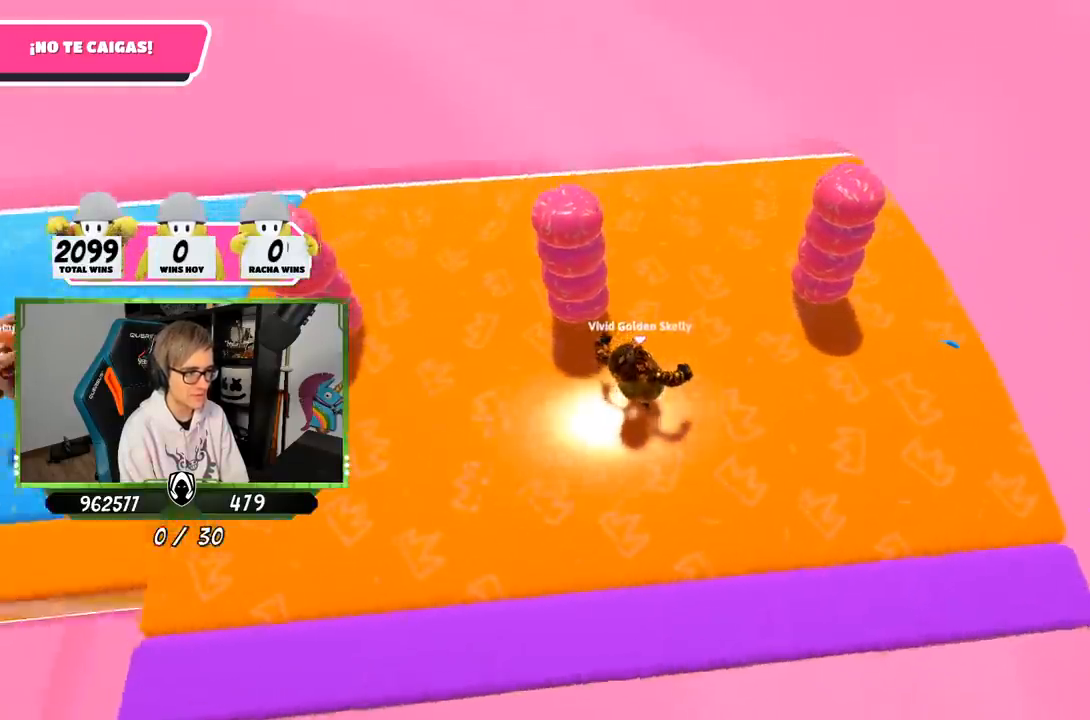
{"buttons": [], "left_stick": "up", "right_stick": "center", "events": [[317, "right_stick", "center"]]}
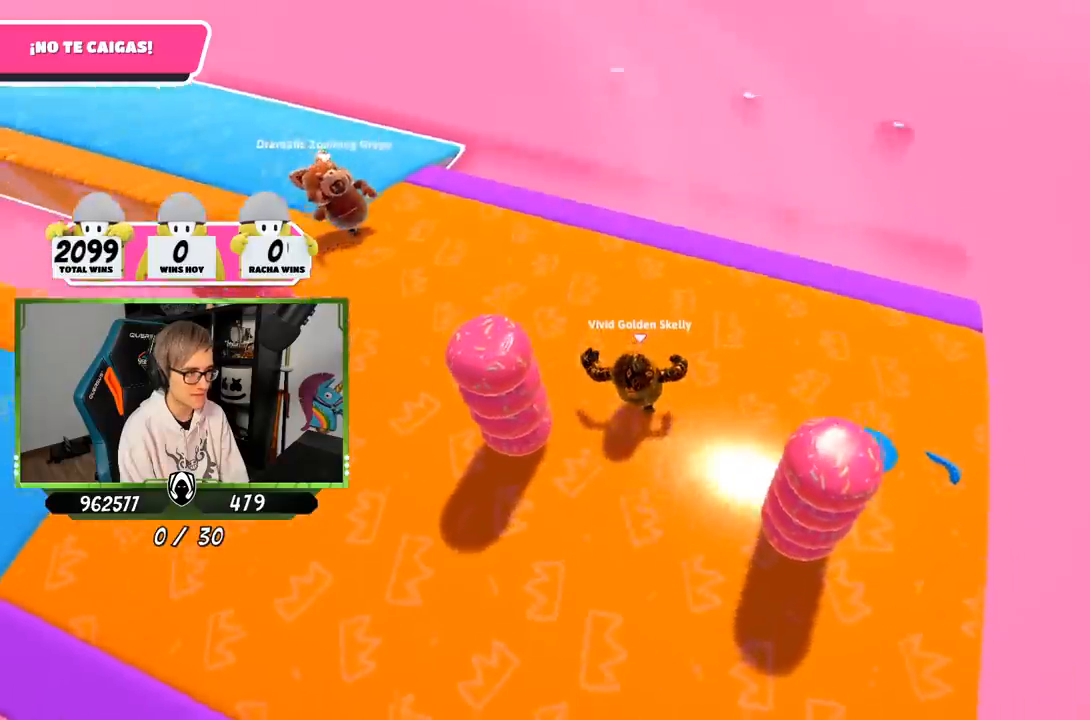
{"buttons": [], "left_stick": "up-right", "right_stick": "center", "events": [[100, "left_stick", "up-right"]]}
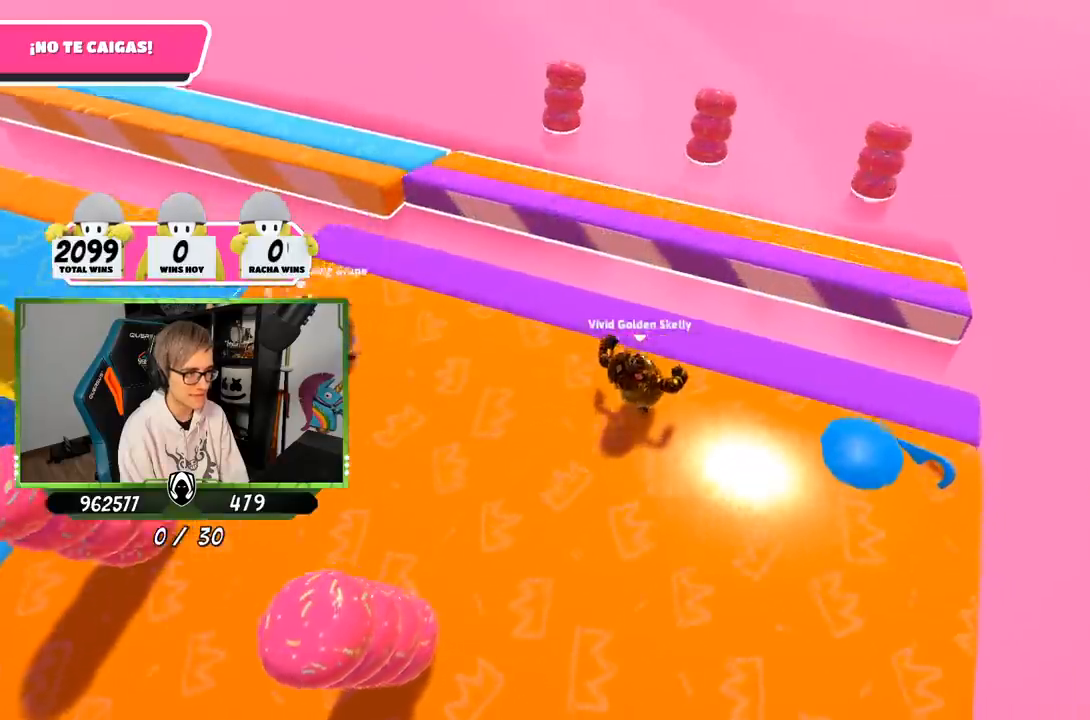
{"buttons": [], "left_stick": "up-right", "right_stick": "center", "events": [[117, "CROSS", "down"], [317, "CROSS", "up"]]}
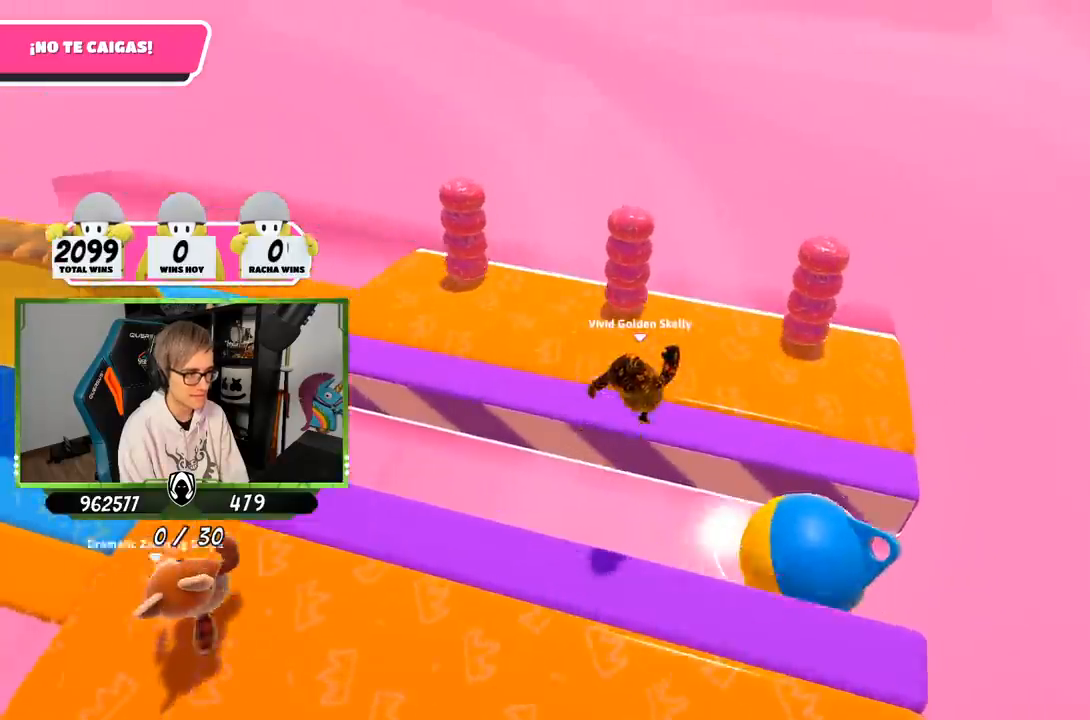
{"buttons": [], "left_stick": "up-right", "right_stick": "center", "events": [[50, "right_stick", "up-left"], [100, "left_stick", "center"], [183, "left_stick", "up"], [317, "left_stick", "up-right"], [467, "right_stick", "center"]]}
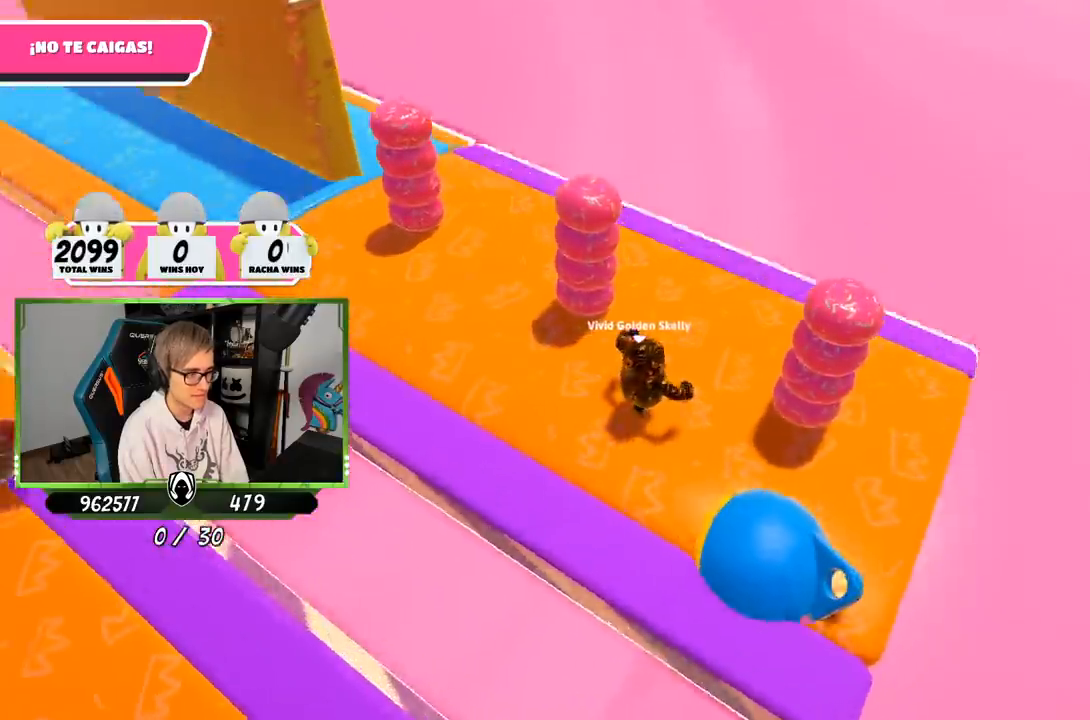
{"buttons": [], "left_stick": "up-right", "right_stick": "center", "events": []}
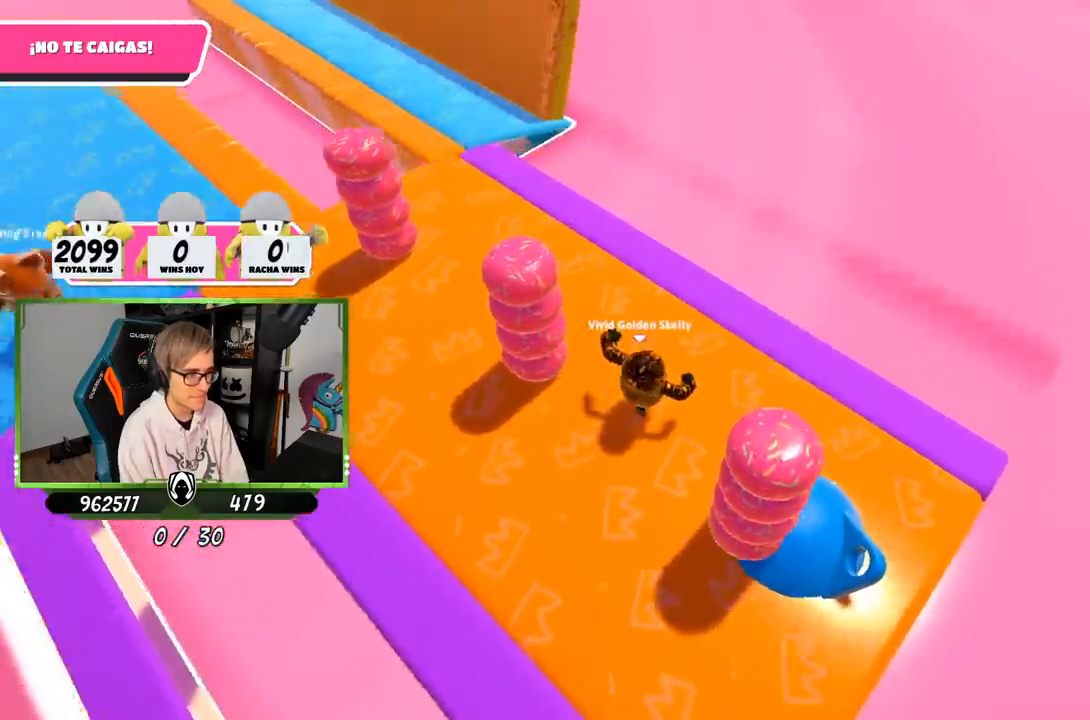
{"buttons": ["CROSS"], "left_stick": "up-right", "right_stick": "center", "events": [[383, "CROSS", "down"]]}
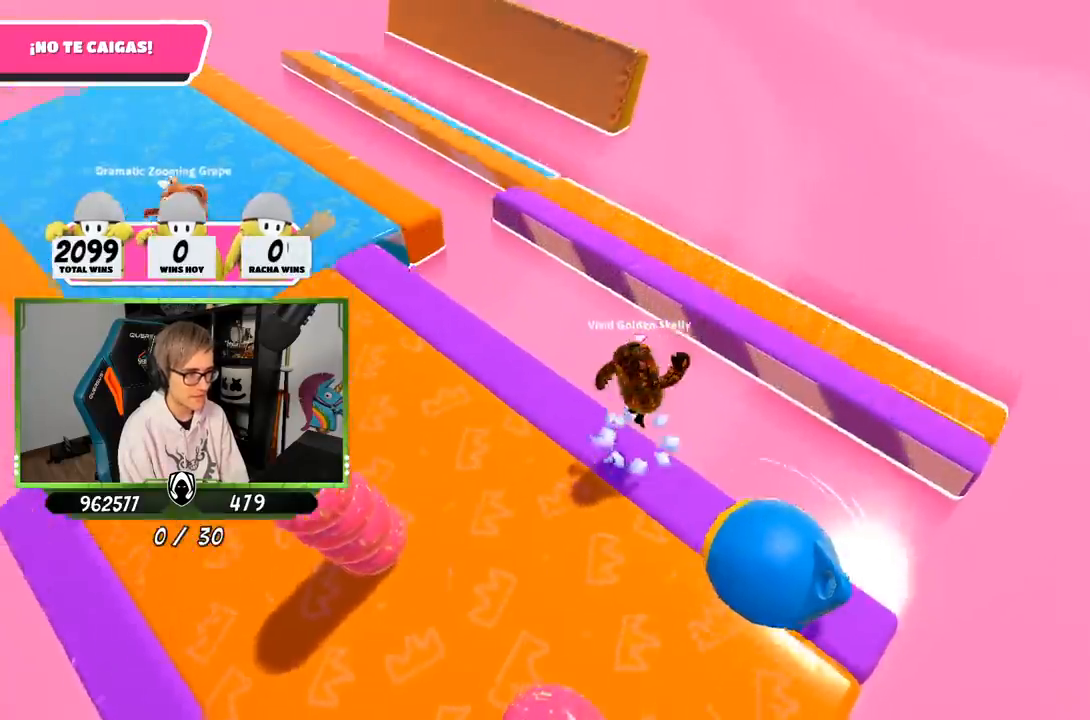
{"buttons": [], "left_stick": "up-right", "right_stick": "up-left", "events": [[117, "CROSS", "up"], [417, "right_stick", "up-left"]]}
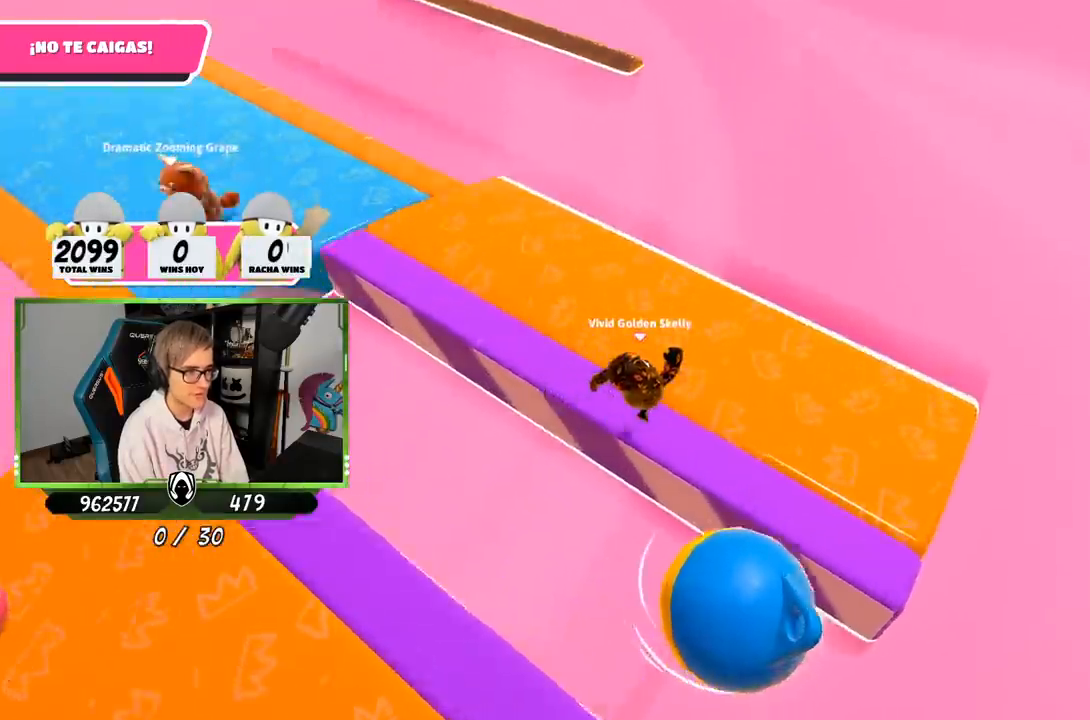
{"buttons": [], "left_stick": "up-right", "right_stick": "center", "events": [[217, "left_stick", "center"], [283, "right_stick", "center"], [350, "left_stick", "up-right"]]}
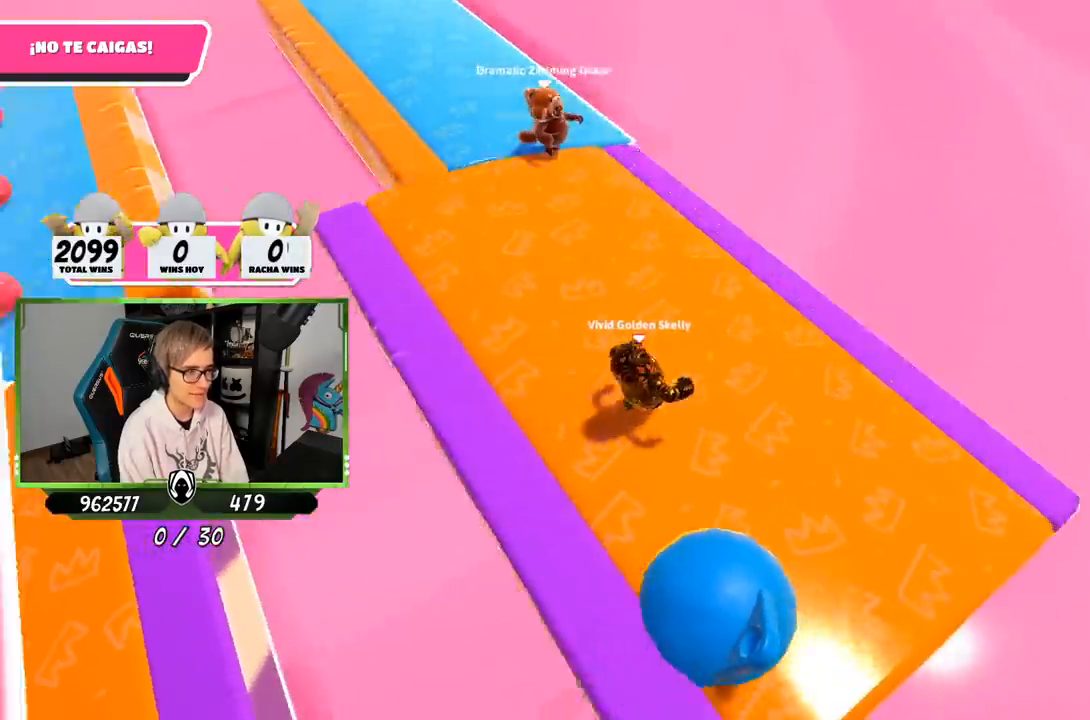
{"buttons": [], "left_stick": "right", "right_stick": "down", "events": [[250, "left_stick", "right"], [383, "right_stick", "down"]]}
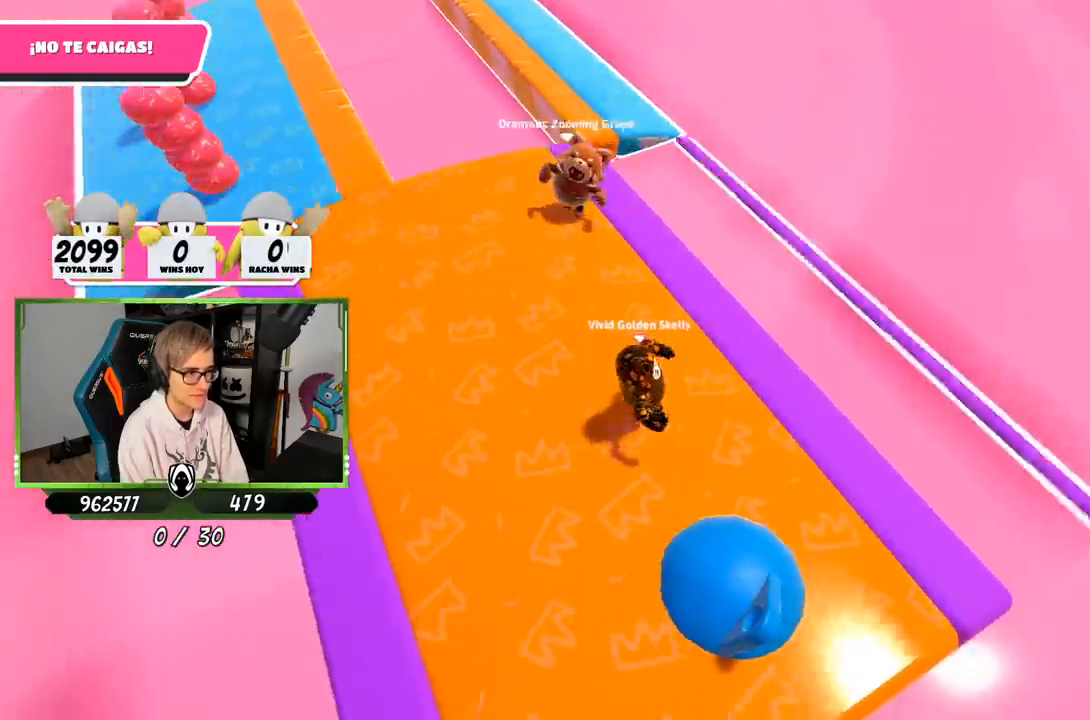
{"buttons": ["CROSS"], "left_stick": "up-right", "right_stick": "center", "events": [[50, "right_stick", "center"], [117, "left_stick", "up-right"], [317, "CROSS", "down"]]}
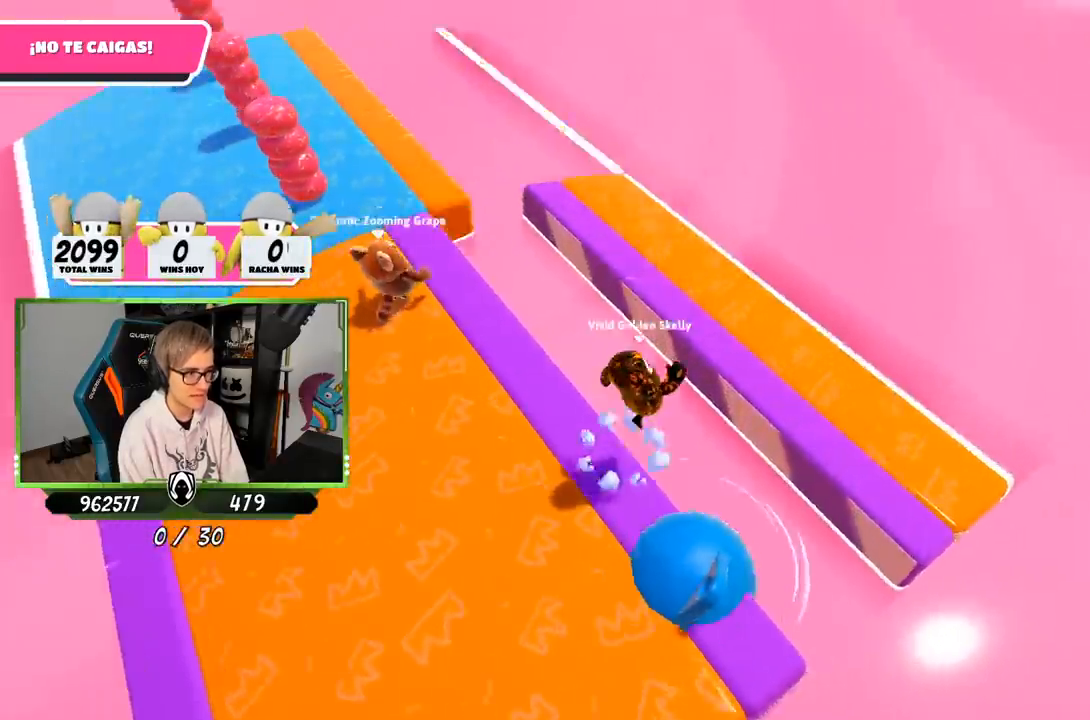
{"buttons": [], "left_stick": "up", "right_stick": "center", "events": [[33, "left_stick", "up"], [83, "CROSS", "up"], [283, "right_stick", "up-left"], [483, "right_stick", "center"]]}
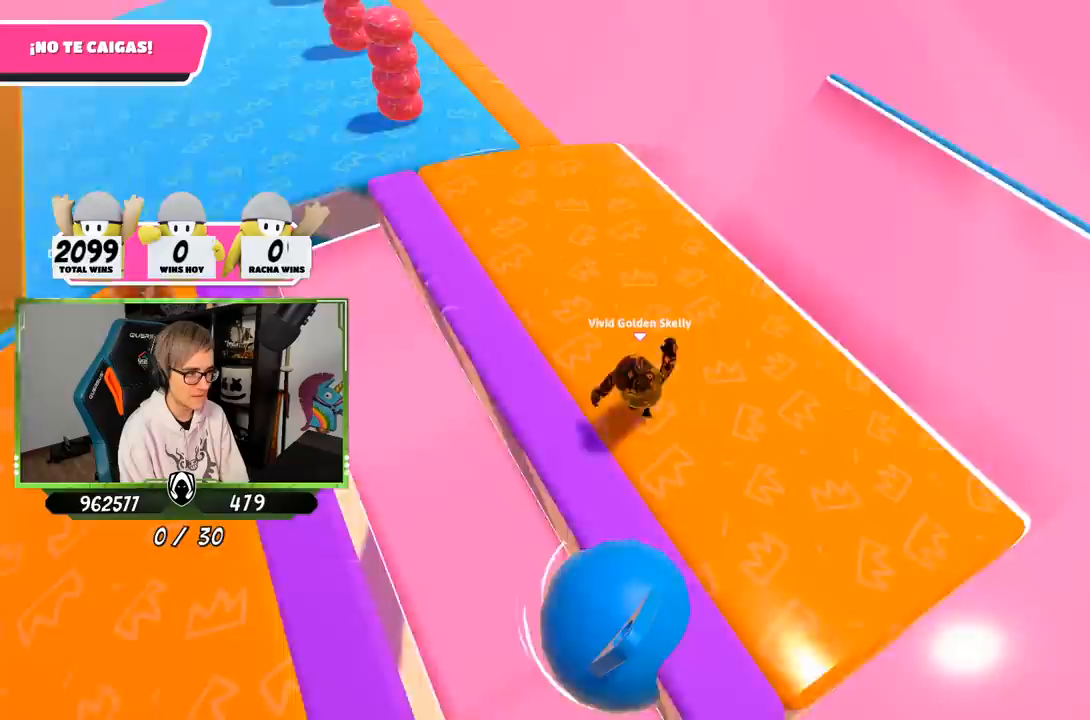
{"buttons": [], "left_stick": "up", "right_stick": "center", "events": []}
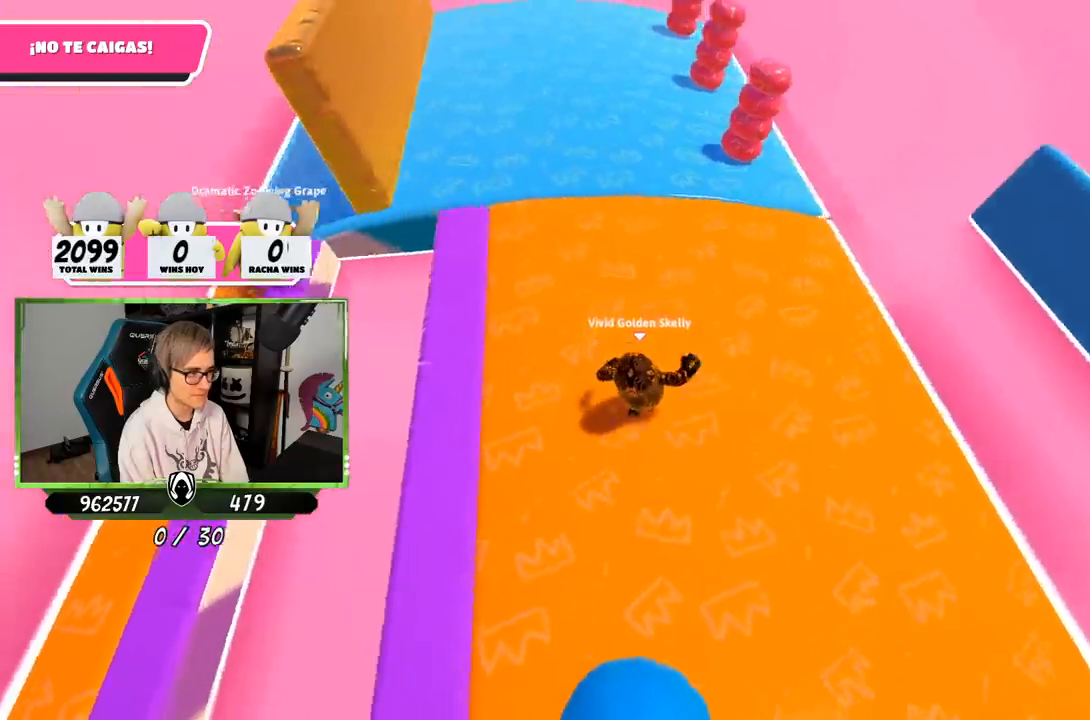
{"buttons": [], "left_stick": "up-right", "right_stick": "down", "events": [[417, "right_stick", "down"], [450, "left_stick", "up-right"]]}
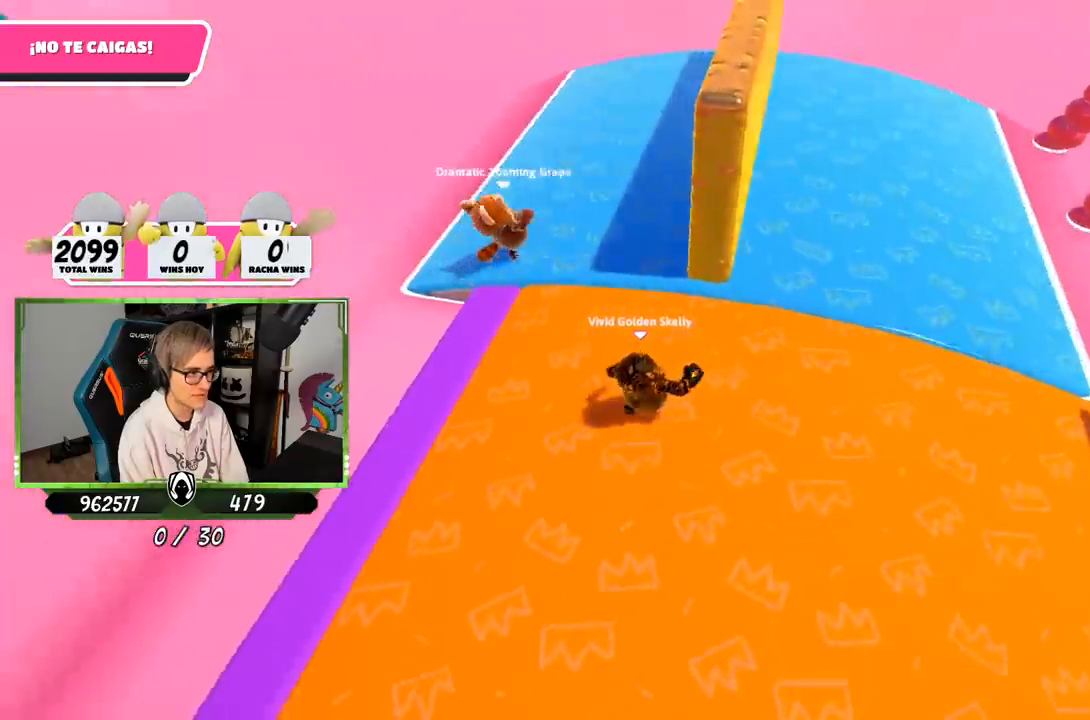
{"buttons": [], "left_stick": "up-left", "right_stick": "left", "events": [[283, "right_stick", "down-left"], [383, "left_stick", "up"], [383, "right_stick", "left"], [483, "left_stick", "up-left"]]}
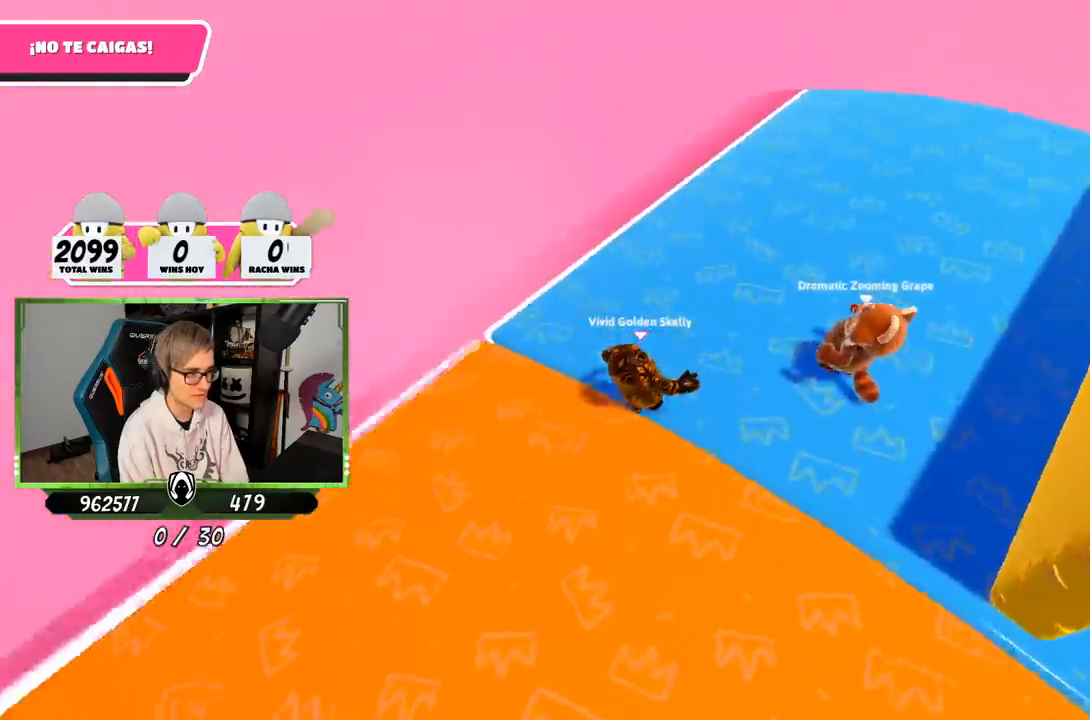
{"buttons": [], "left_stick": "up-right", "right_stick": "left", "events": [[117, "left_stick", "right"], [217, "left_stick", "up-right"]]}
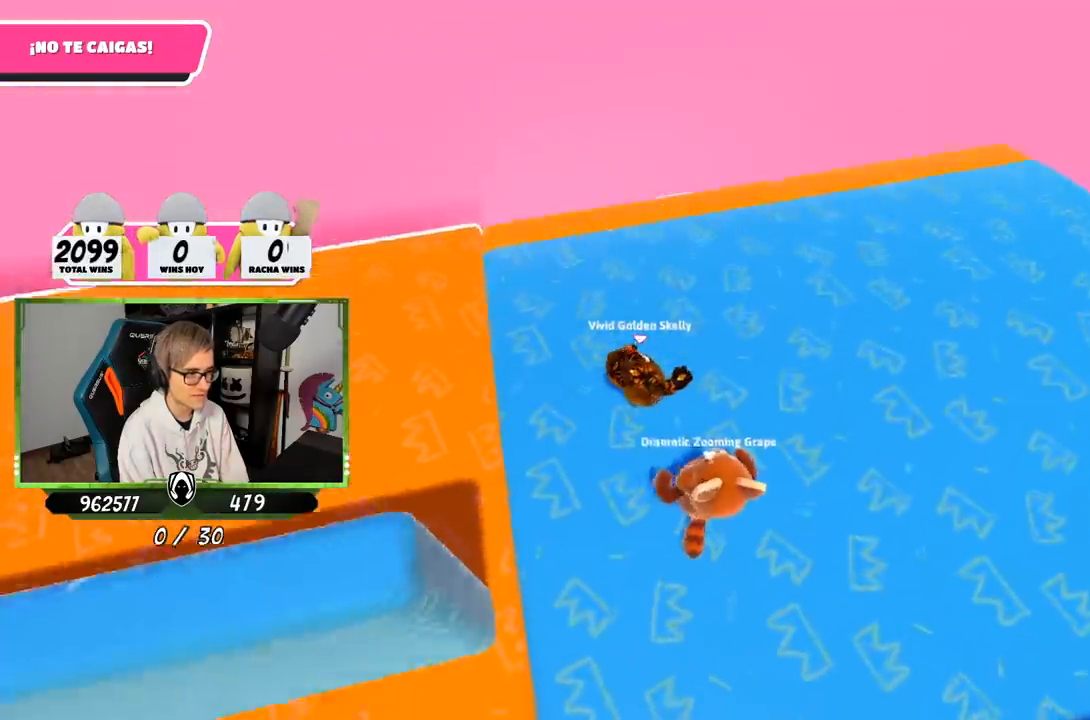
{"buttons": [], "left_stick": "up-right", "right_stick": "up-left", "events": [[117, "right_stick", "up-left"]]}
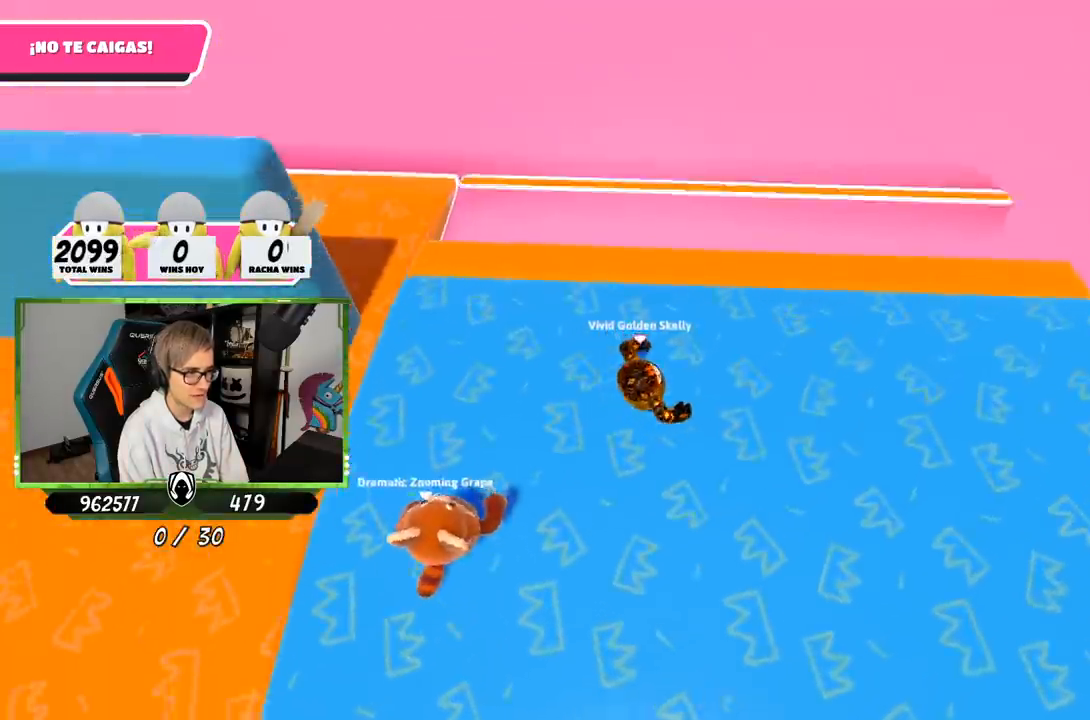
{"buttons": [], "left_stick": "up-right", "right_stick": "center", "events": [[217, "right_stick", "center"]]}
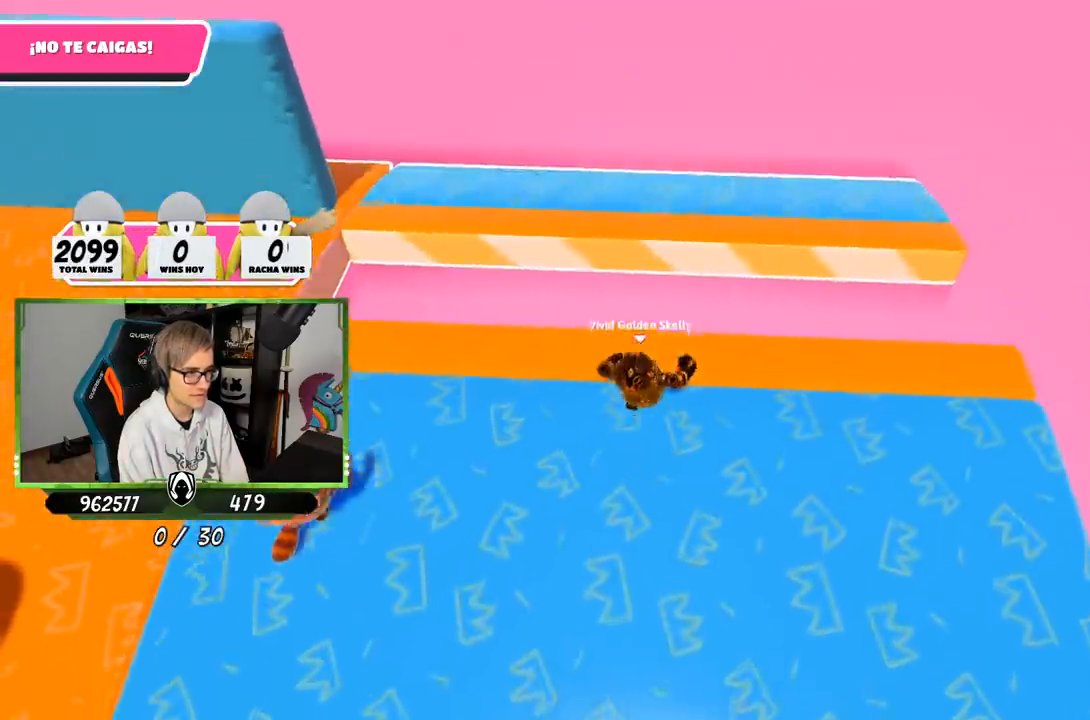
{"buttons": [], "left_stick": "up-right", "right_stick": "up-left", "events": [[17, "CROSS", "down"], [217, "CROSS", "up"], [417, "right_stick", "up-left"]]}
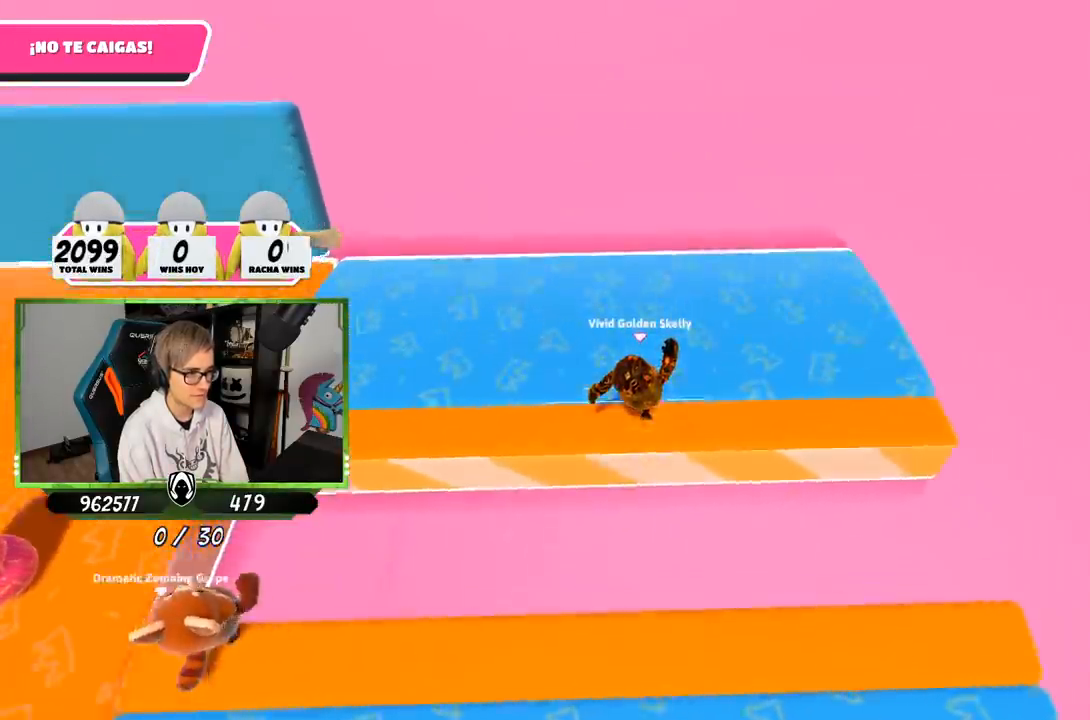
{"buttons": [], "left_stick": "up-right", "right_stick": "center", "events": [[317, "right_stick", "center"]]}
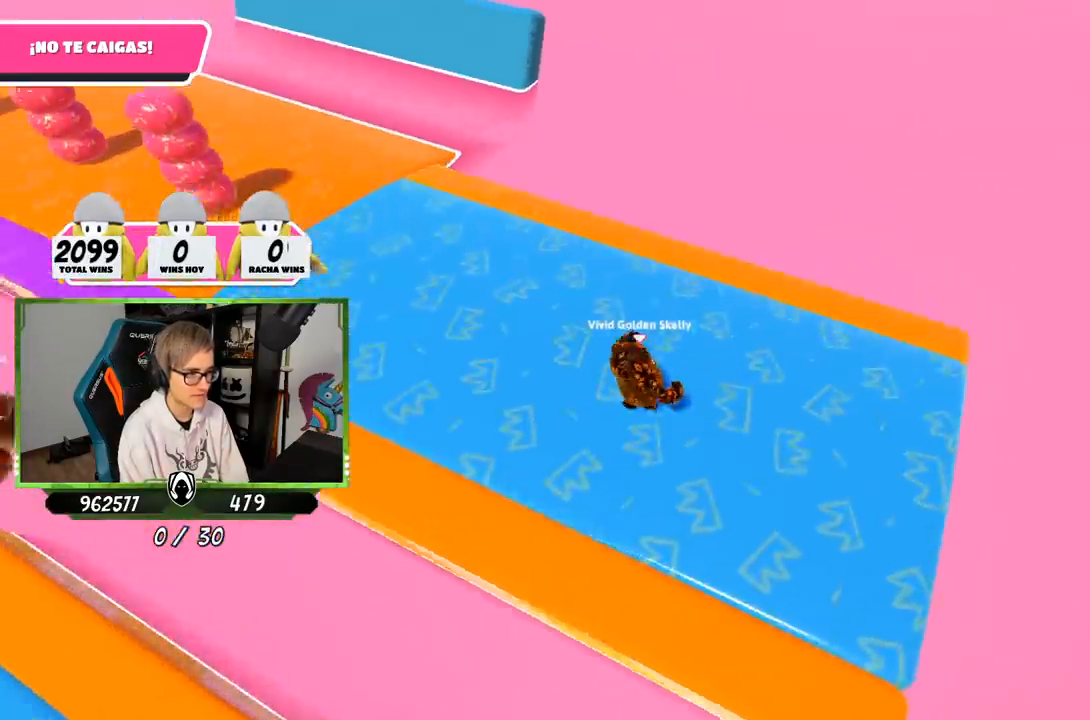
{"buttons": [], "left_stick": "up-right", "right_stick": "center", "events": [[150, "left_stick", "up"], [183, "right_stick", "down-left"], [383, "right_stick", "center"], [417, "left_stick", "up-right"]]}
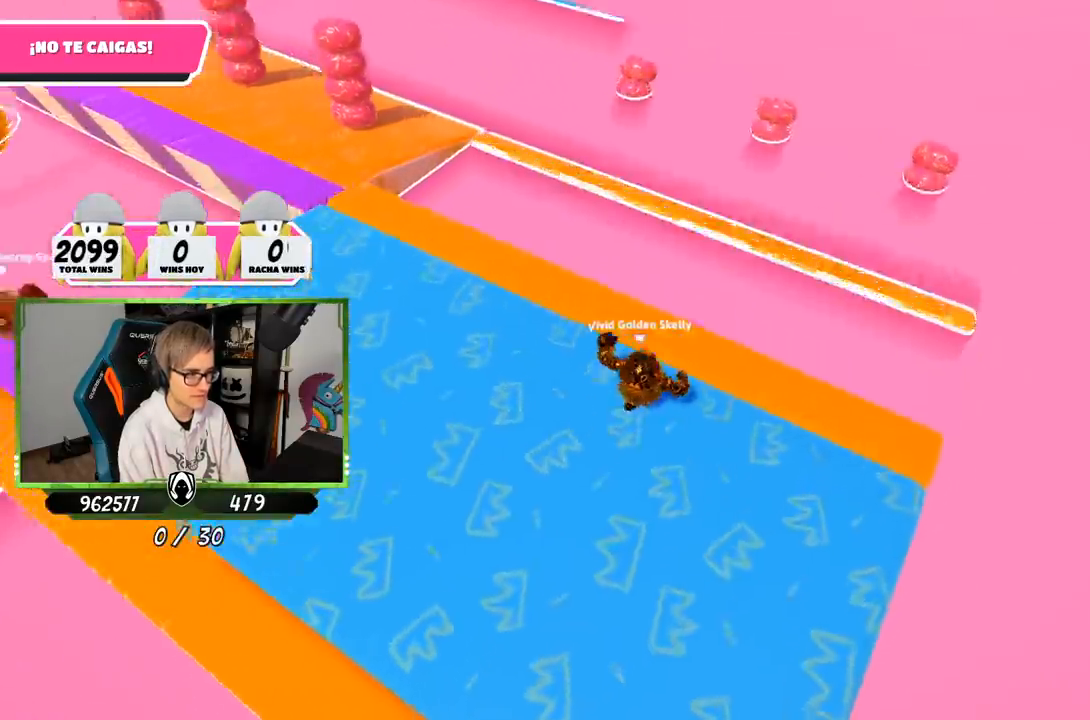
{"buttons": [], "left_stick": "center", "right_stick": "center", "events": [[183, "CROSS", "down"], [317, "CROSS", "up"], [450, "left_stick", "center"]]}